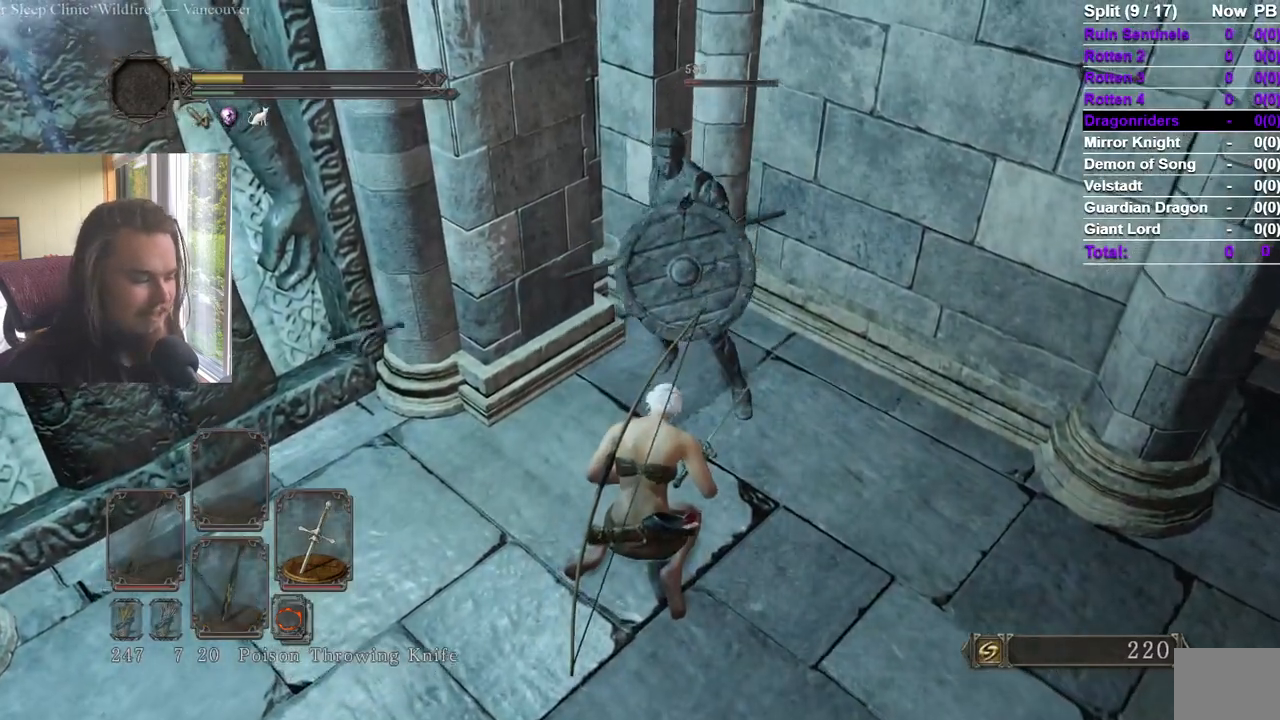
Gameplay with a controller (Xbox layout); each line is a JSON object with the inputs held at the frame after it. "events" lists button and stick changes between this image and that frame as [ms after this image, input, new state], when the widget could be followed in between.
{"buttons": [], "left_stick": "center", "right_stick": "center", "events": []}
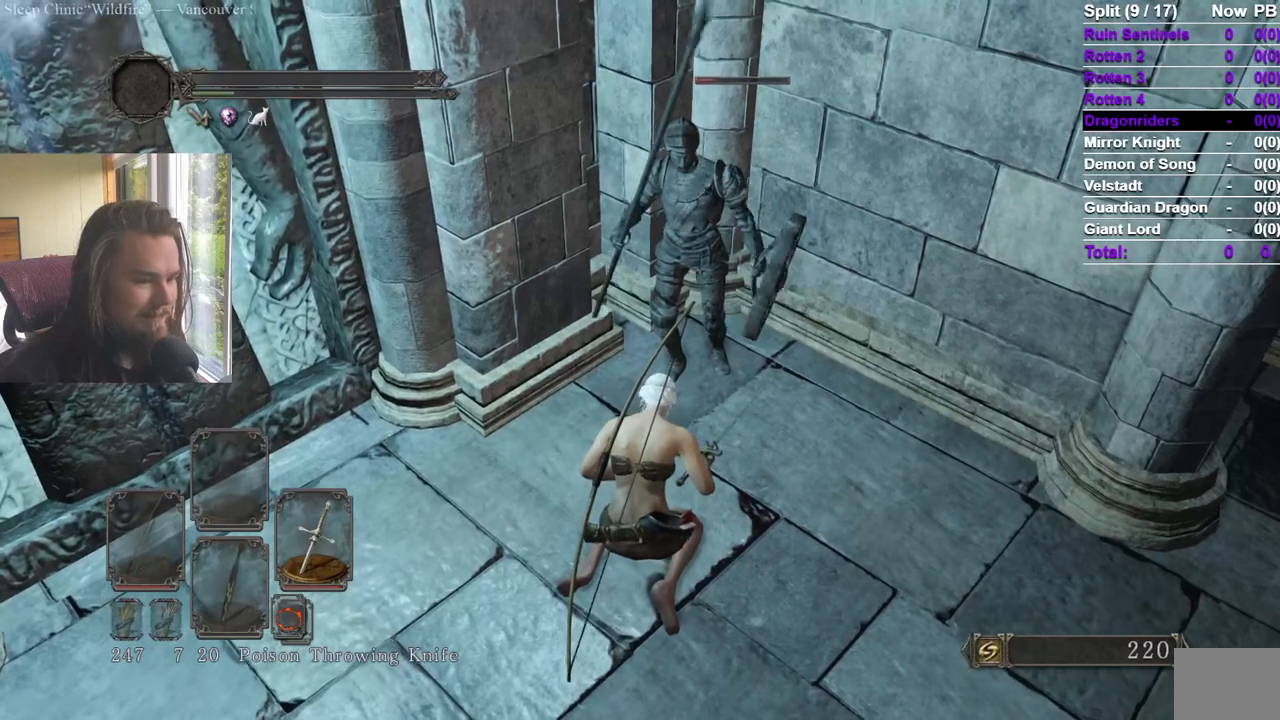
{"buttons": [], "left_stick": "center", "right_stick": "center", "events": []}
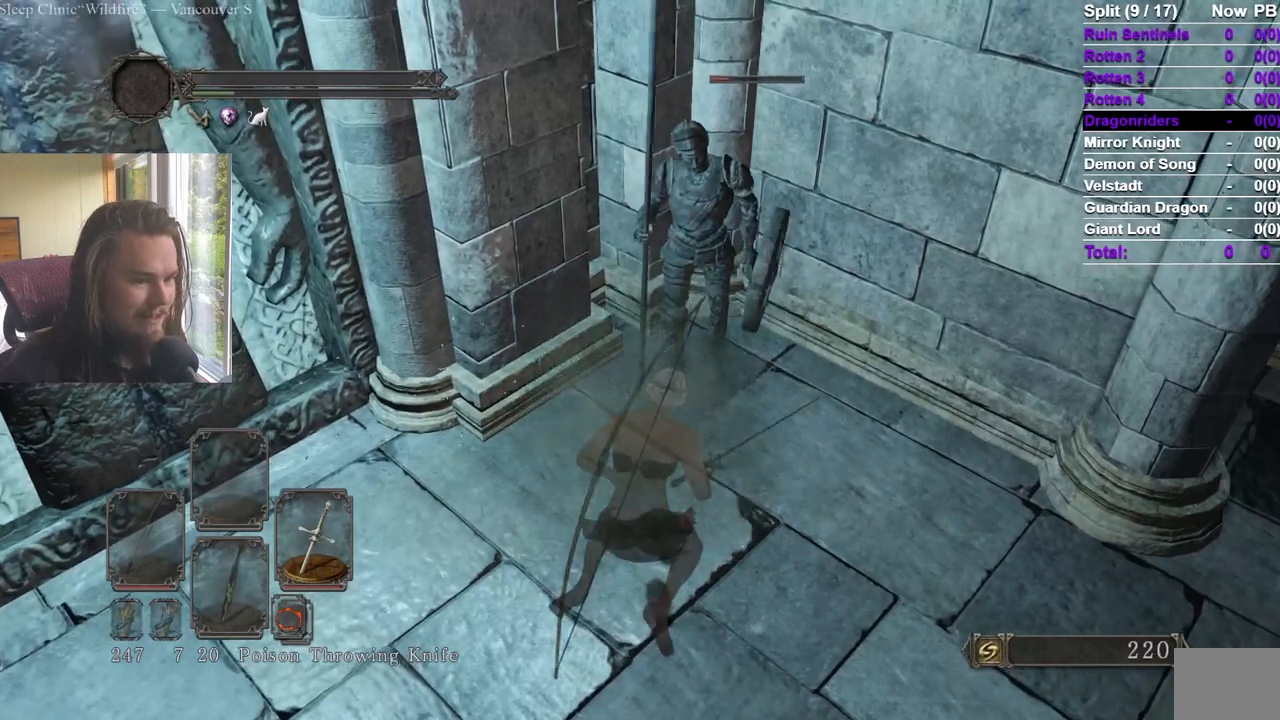
{"buttons": [], "left_stick": "center", "right_stick": "center", "events": [[217, "right_stick", "right"], [284, "right_stick", "center"]]}
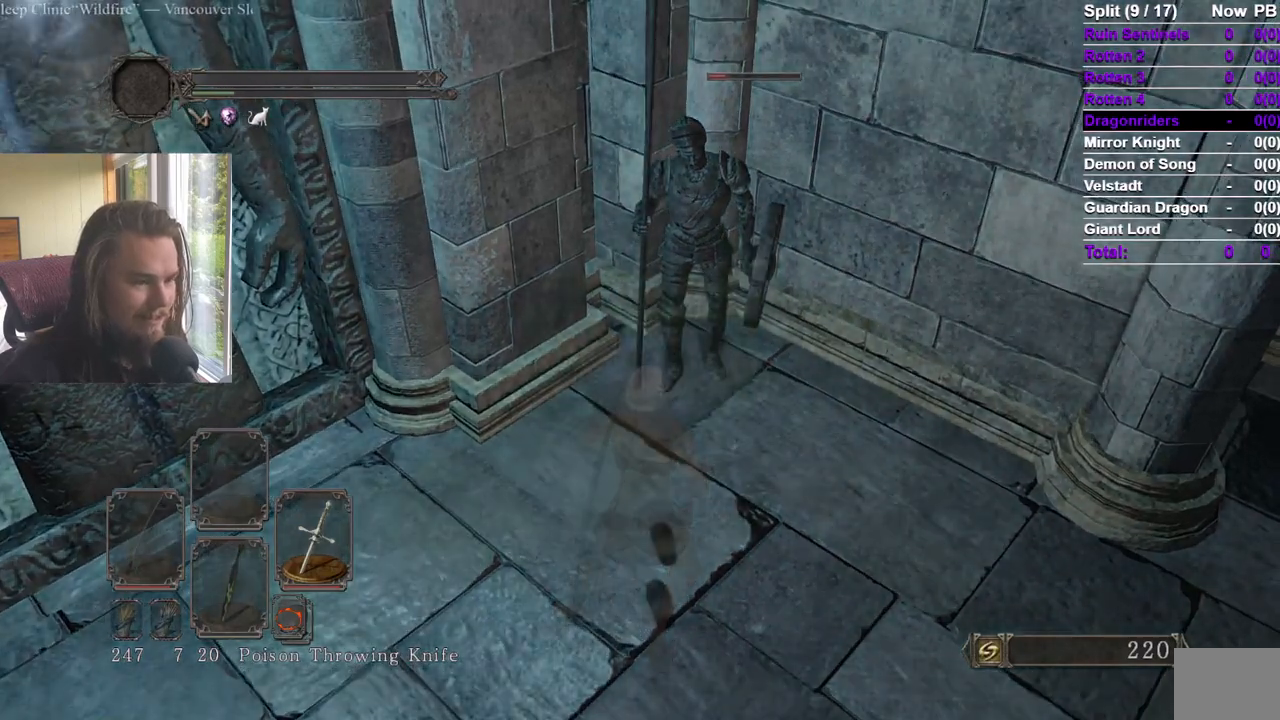
{"buttons": [], "left_stick": "center", "right_stick": "center", "events": []}